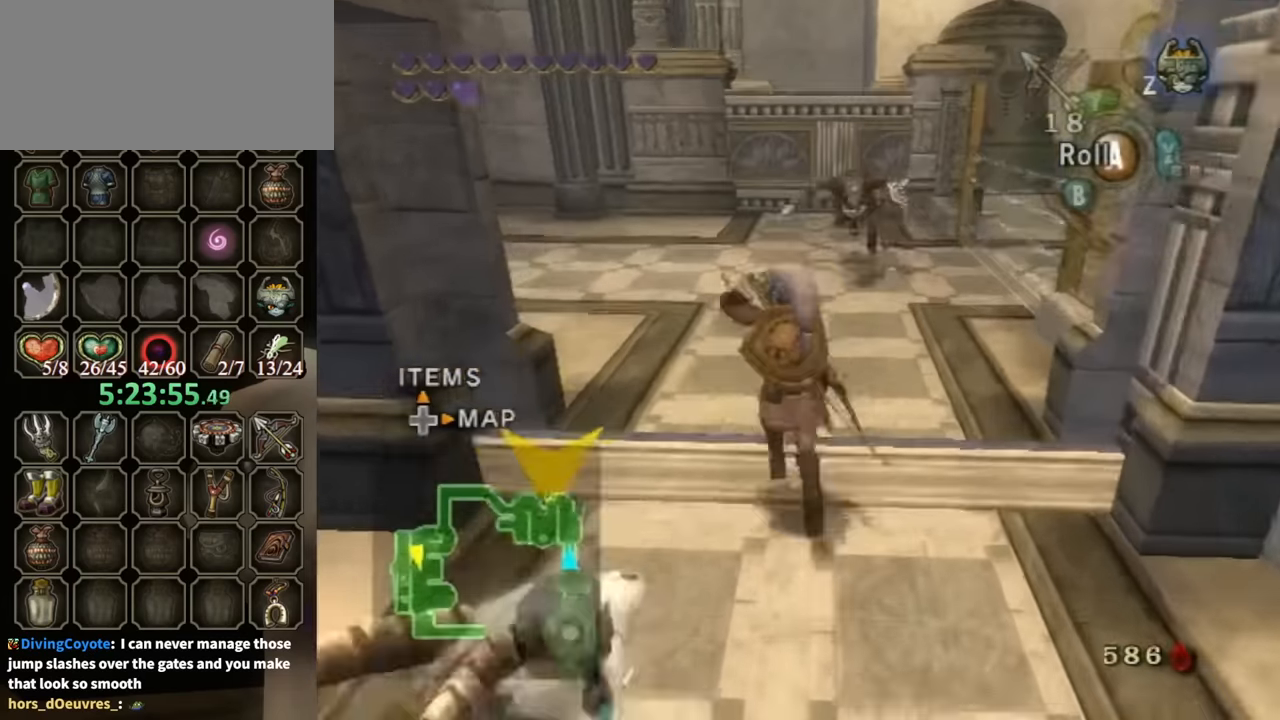
Gameplay with a controller (Nintendo layout); each line is a JSON object with the inputs held at the frame after it. "events" lists button and stick changes between this image and that frame as [ms after this image, input, new state], when the widget could be followed in between. Not read: L3 R3.
{"buttons": [], "left_stick": "up", "right_stick": "center", "events": []}
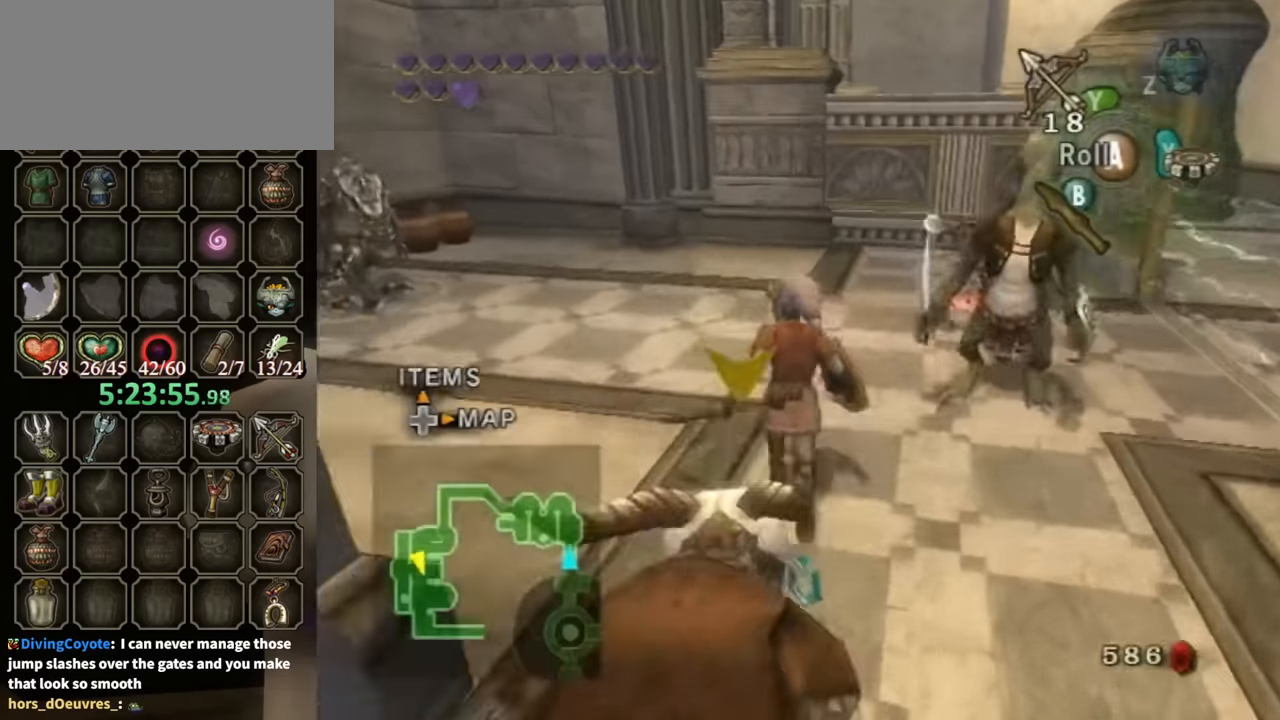
{"buttons": [], "left_stick": "down-left", "right_stick": "center", "events": [[33, "right_stick", "left"], [133, "left_stick", "up-right"], [367, "left_stick", "up"], [467, "left_stick", "down-left"], [500, "right_stick", "center"]]}
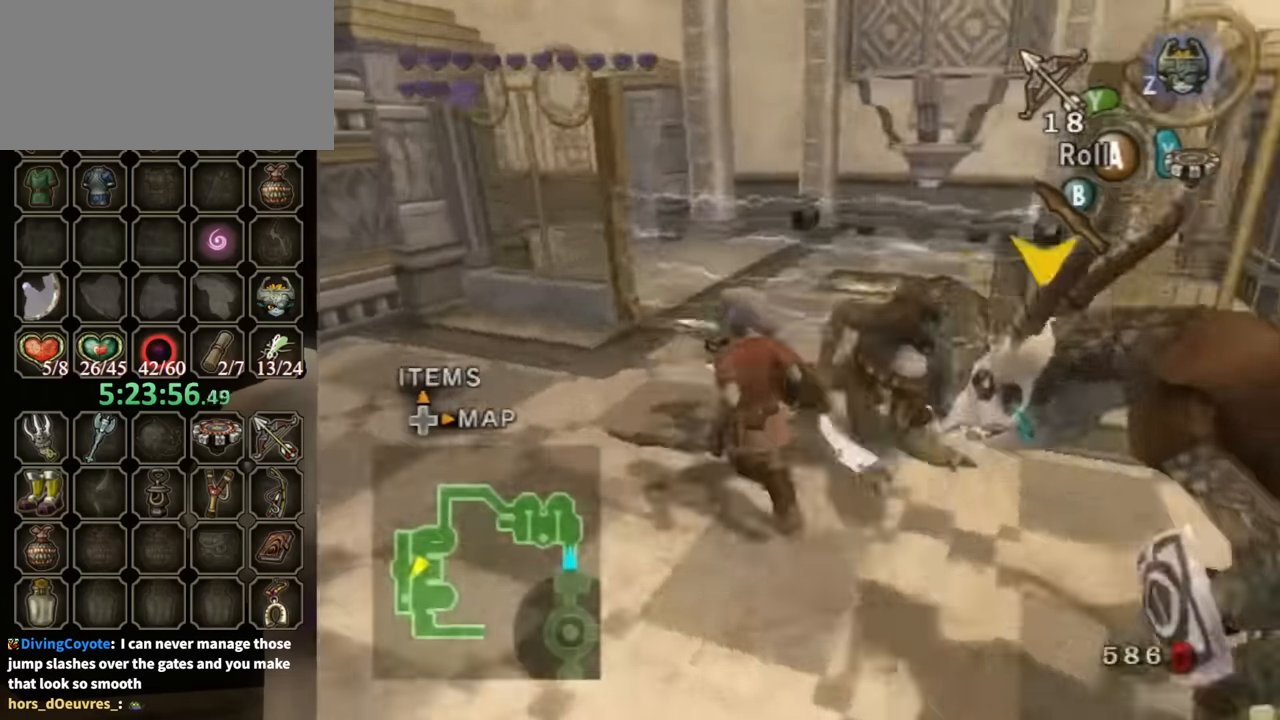
{"buttons": ["B"], "left_stick": "center", "right_stick": "center", "events": [[100, "left_stick", "down-right"], [167, "left_stick", "up-right"], [233, "left_stick", "up-left"], [333, "left_stick", "down-left"], [367, "B", "down"], [400, "B", "up"], [400, "left_stick", "down-right"], [467, "B", "down"], [467, "left_stick", "center"]]}
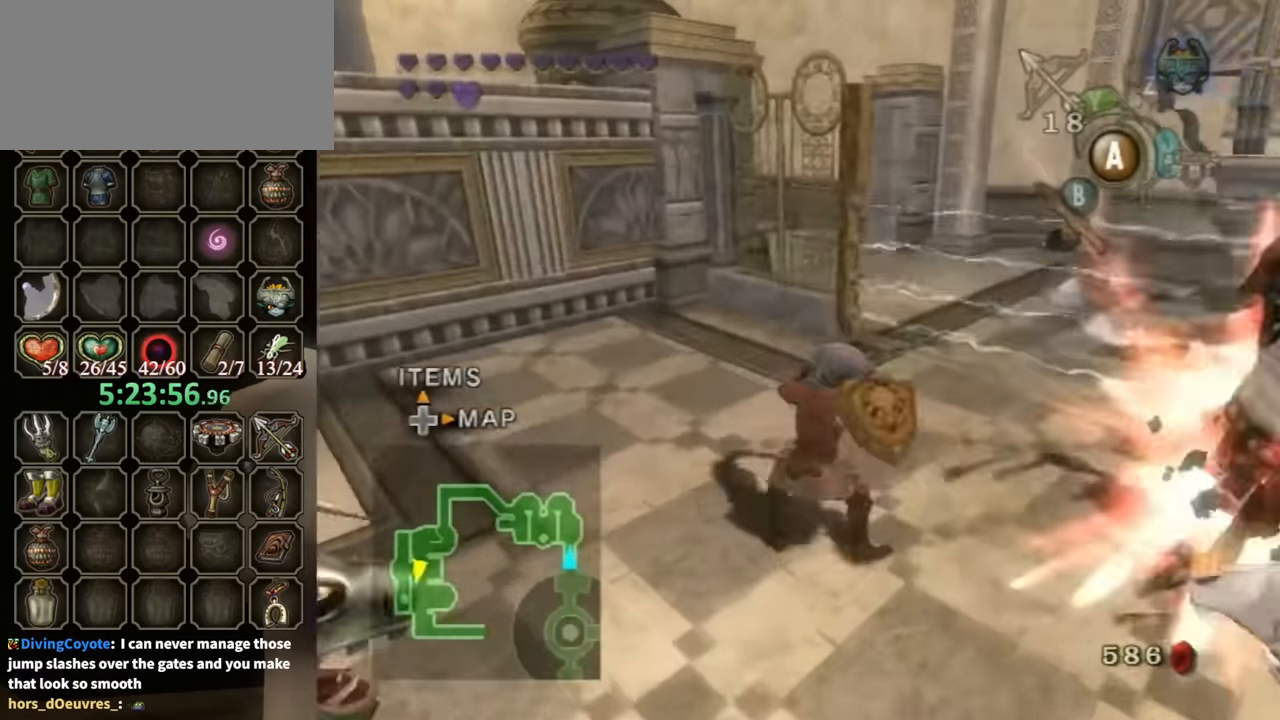
{"buttons": [], "left_stick": "up-right", "right_stick": "left", "events": [[33, "B", "up"], [200, "right_stick", "left"], [467, "left_stick", "up-right"]]}
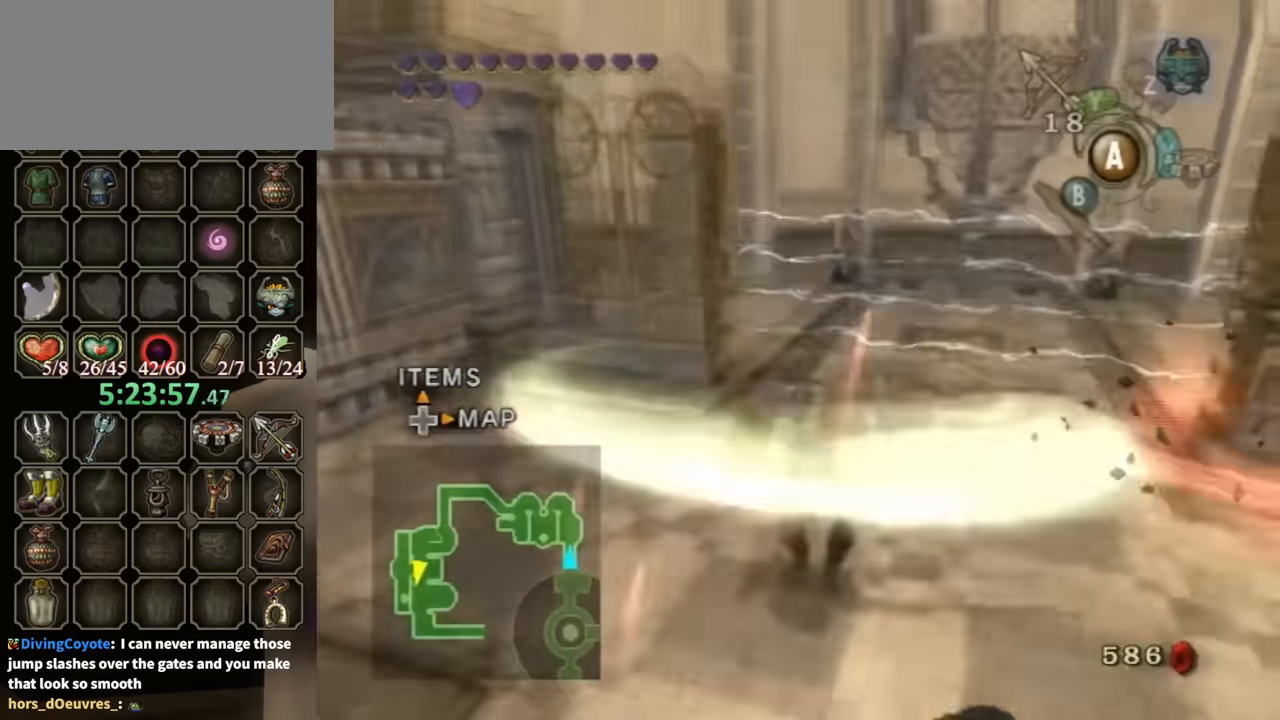
{"buttons": [], "left_stick": "up-right", "right_stick": "left", "events": [[167, "right_stick", "center"], [400, "right_stick", "left"]]}
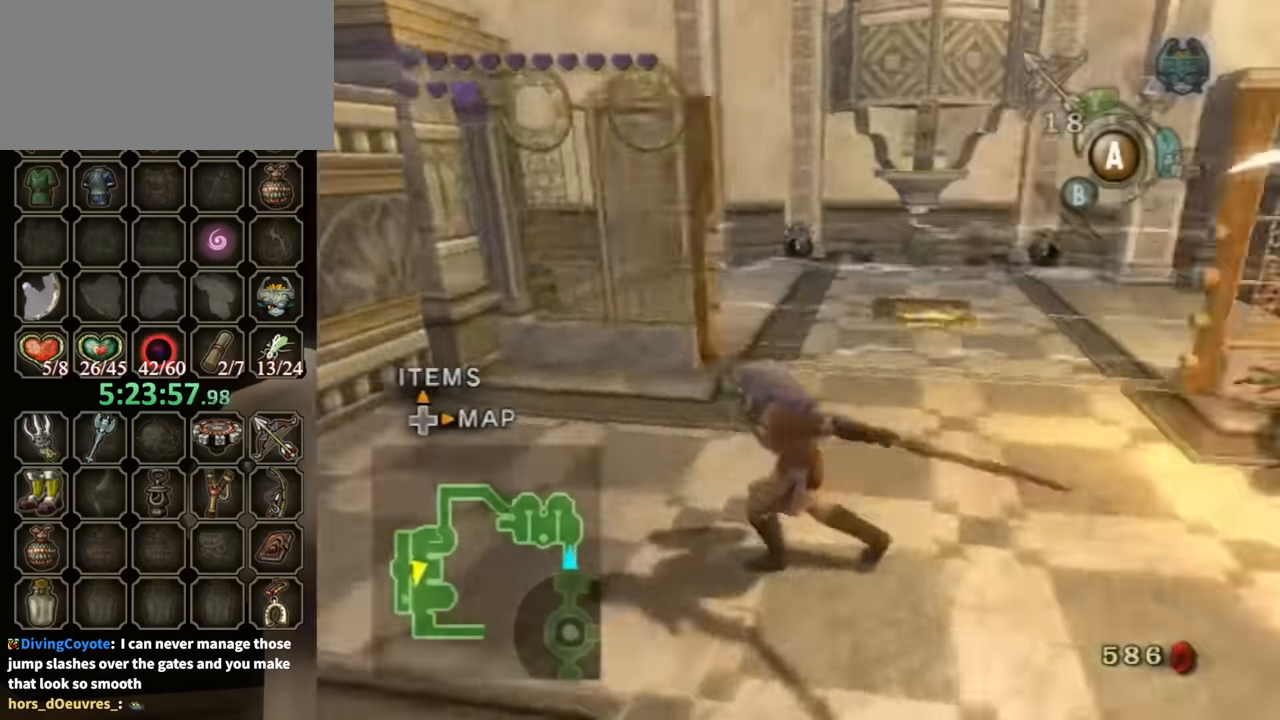
{"buttons": [], "left_stick": "center", "right_stick": "center", "events": [[233, "left_stick", "center"], [267, "right_stick", "center"], [333, "DPAD_UP", "down"], [433, "DPAD_UP", "up"]]}
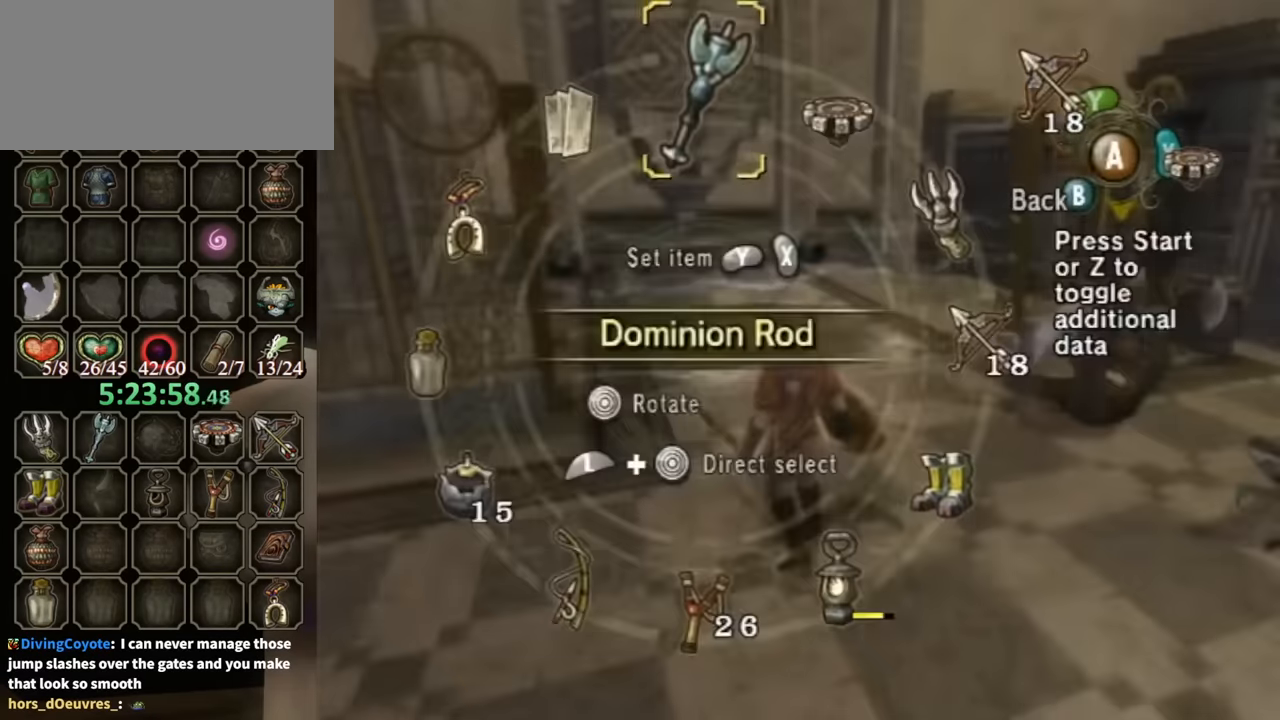
{"buttons": [], "left_stick": "center", "right_stick": "center", "events": []}
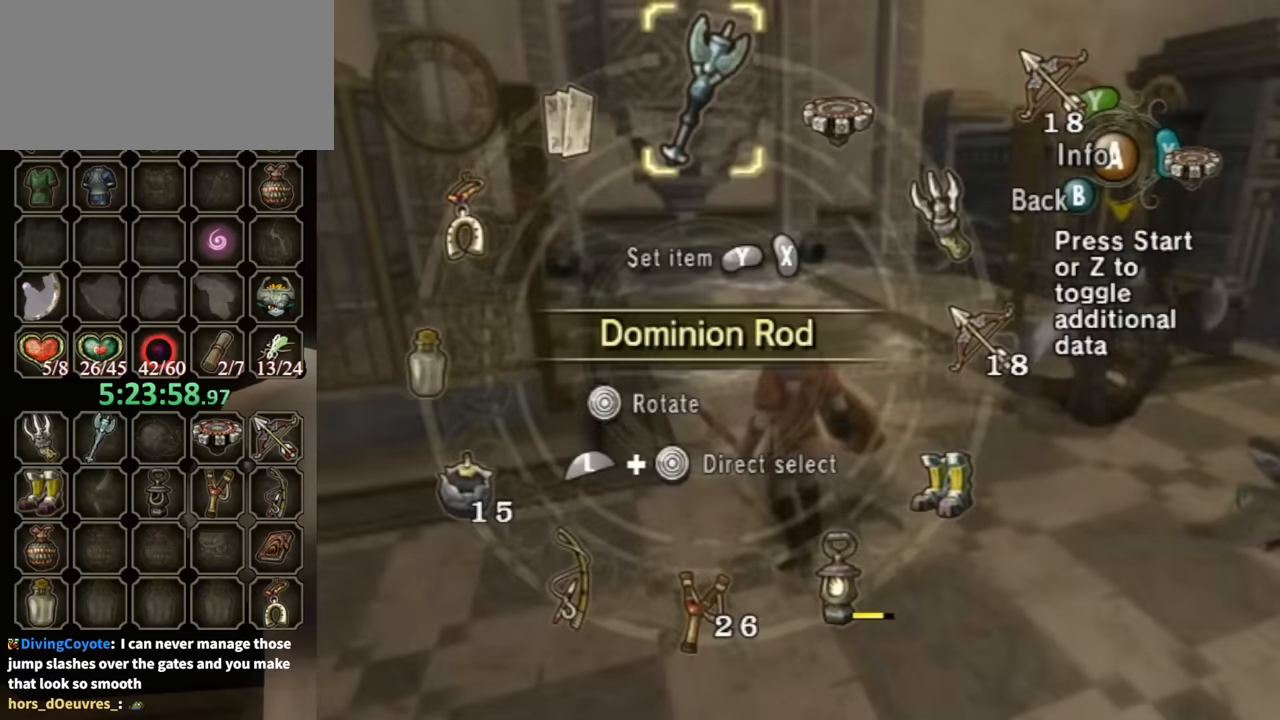
{"buttons": [], "left_stick": "up-left", "right_stick": "center", "events": [[33, "Y", "down"], [133, "Y", "up"], [167, "Y", "down"], [233, "Y", "up"], [333, "B", "down"], [400, "B", "up"], [467, "left_stick", "up-left"]]}
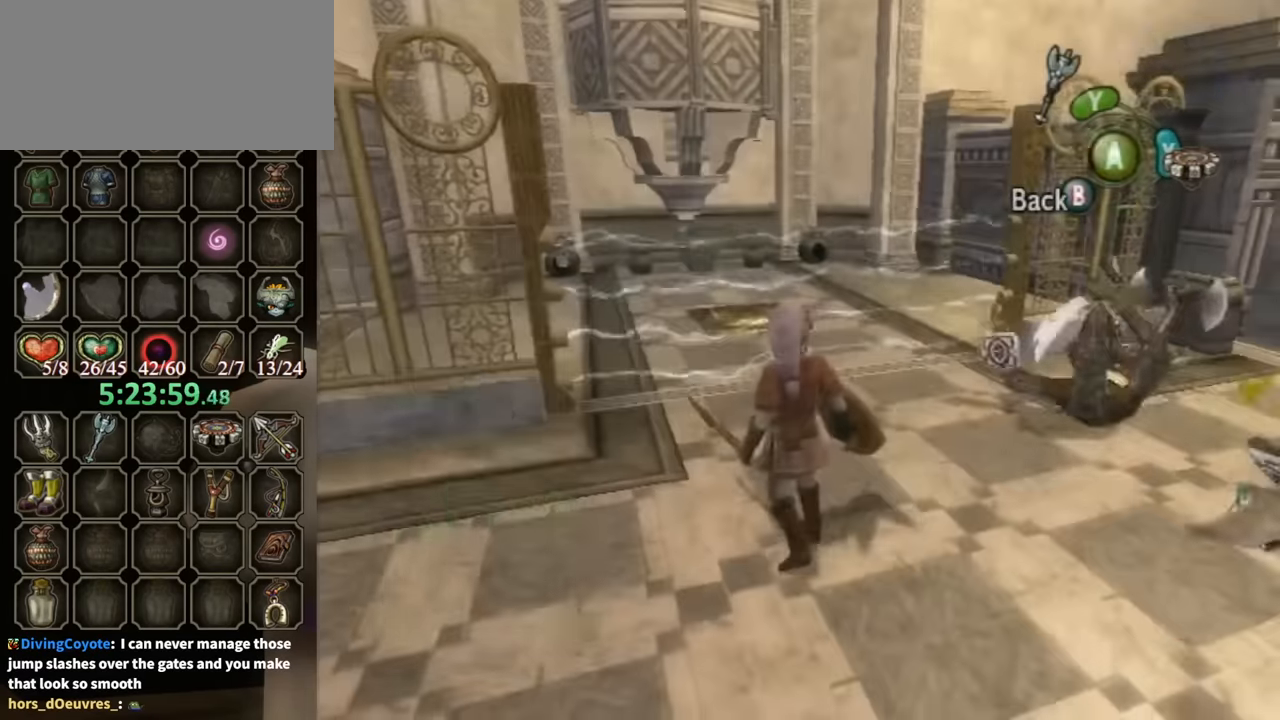
{"buttons": [], "left_stick": "center", "right_stick": "center", "events": [[300, "right_stick", "up"], [333, "left_stick", "center"], [500, "right_stick", "center"]]}
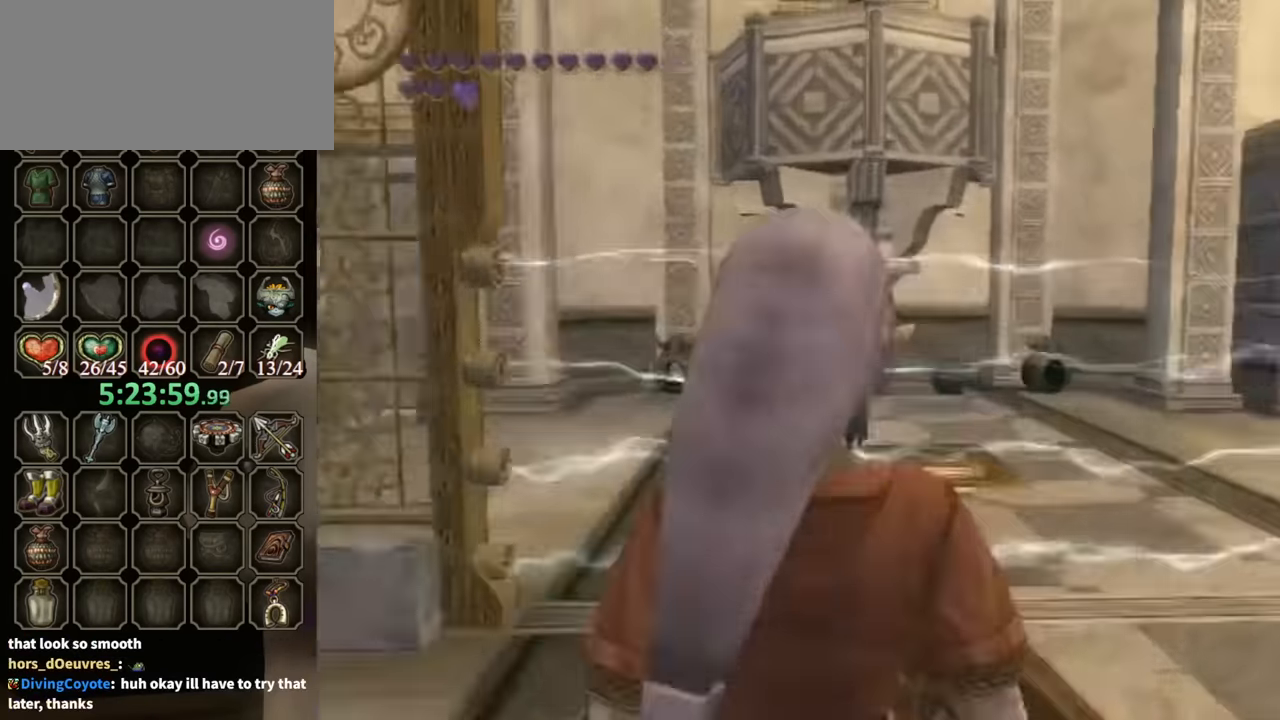
{"buttons": ["Y"], "left_stick": "up-left", "right_stick": "center", "events": [[134, "Y", "down"], [300, "left_stick", "up-left"]]}
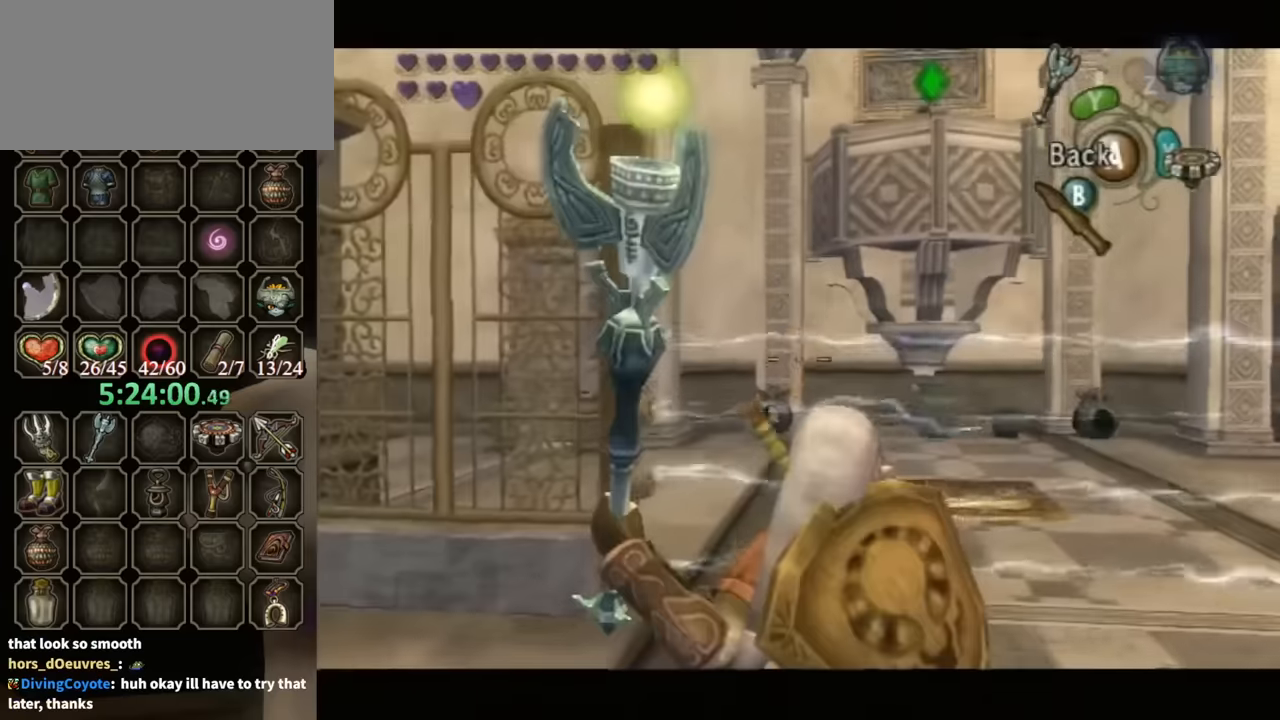
{"buttons": [], "left_stick": "center", "right_stick": "center", "events": [[434, "left_stick", "center"], [467, "Y", "up"]]}
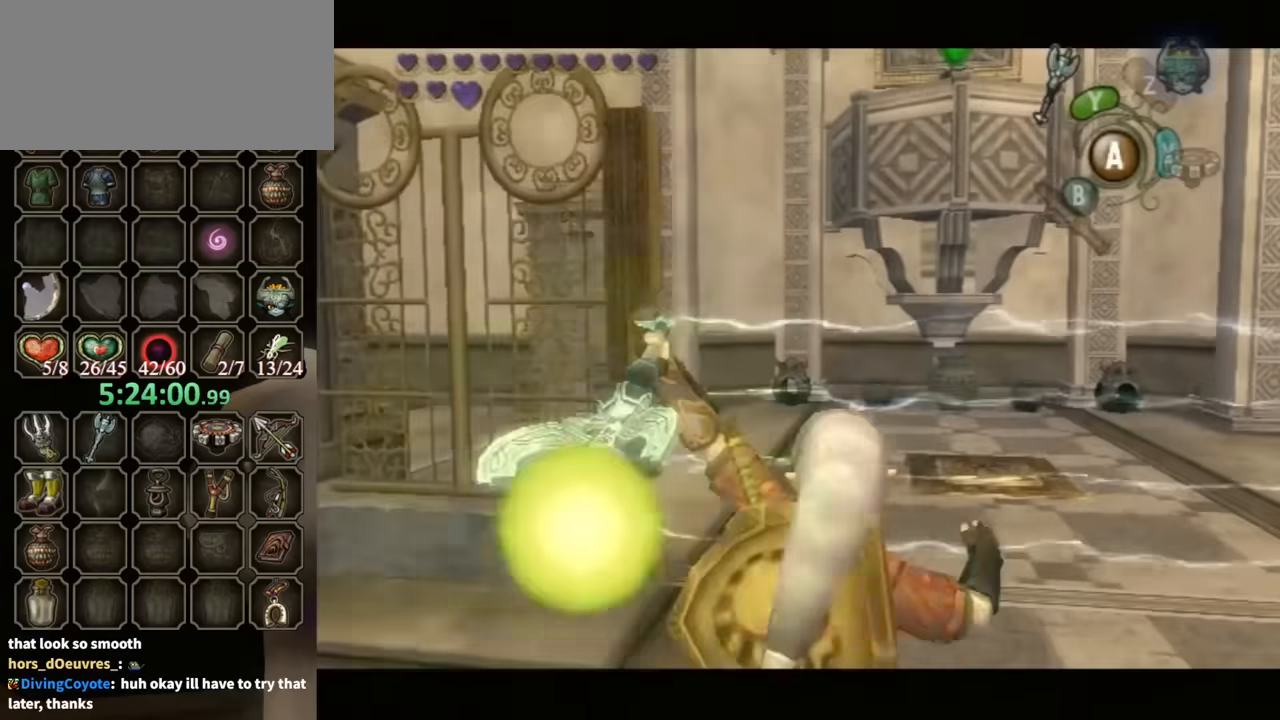
{"buttons": [], "left_stick": "center", "right_stick": "center", "events": []}
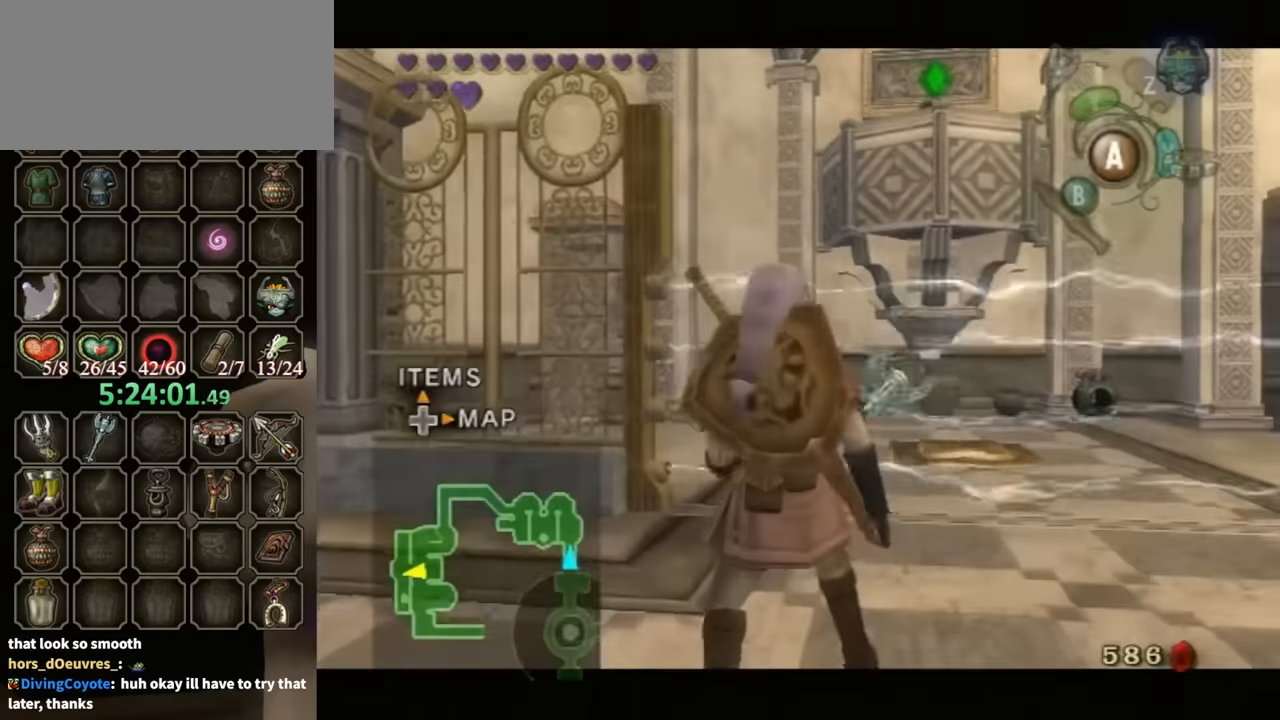
{"buttons": [], "left_stick": "down", "right_stick": "center", "events": [[367, "left_stick", "down"]]}
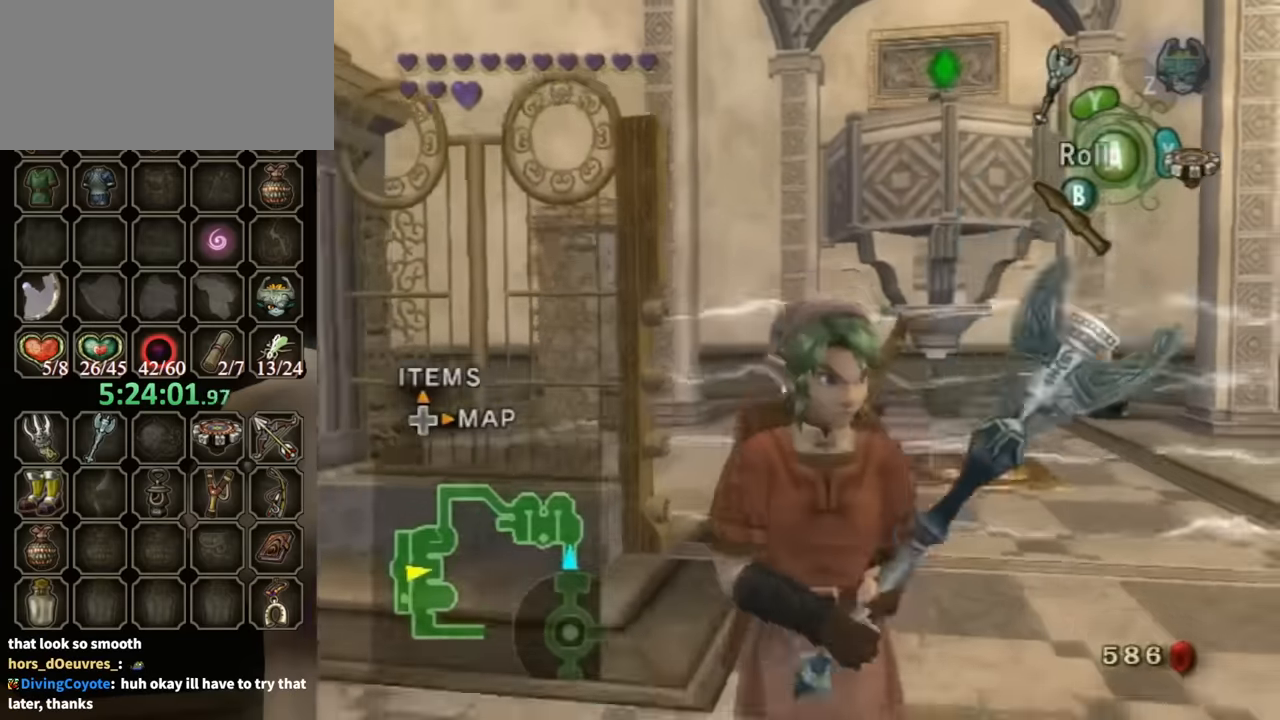
{"buttons": [], "left_stick": "down-right", "right_stick": "center", "events": [[434, "left_stick", "down-right"]]}
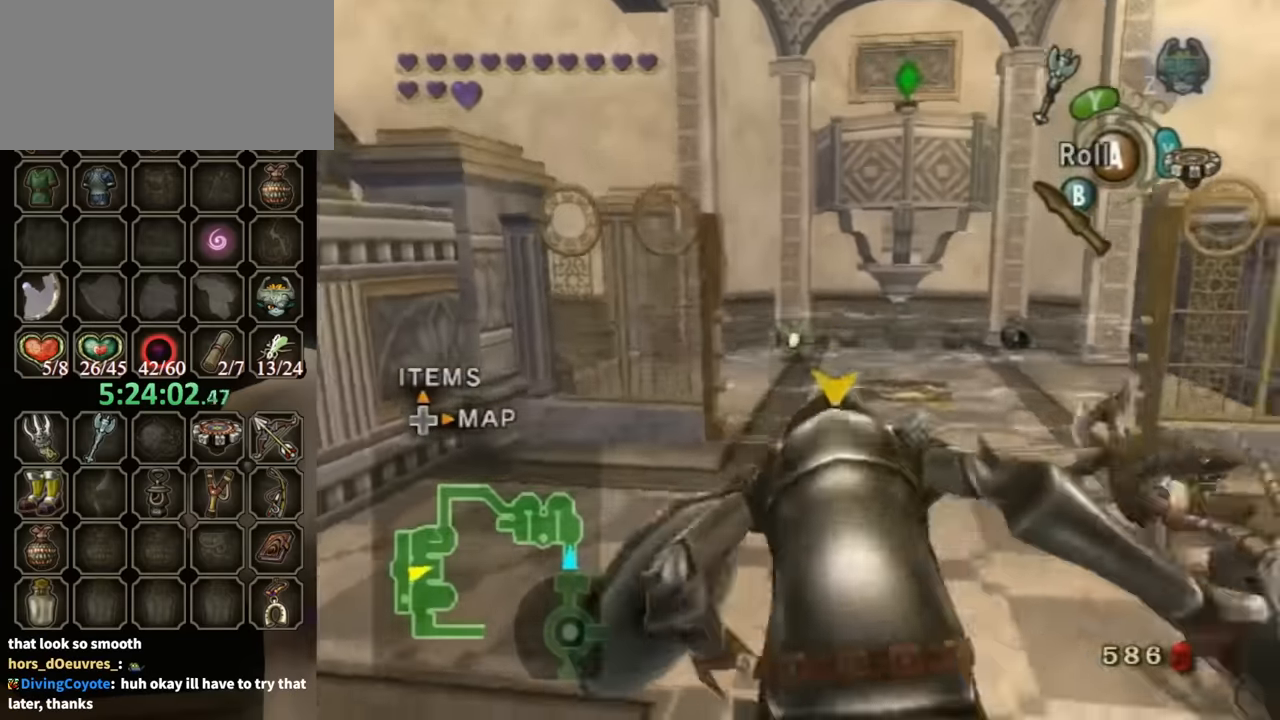
{"buttons": [], "left_stick": "down-right", "right_stick": "center", "events": []}
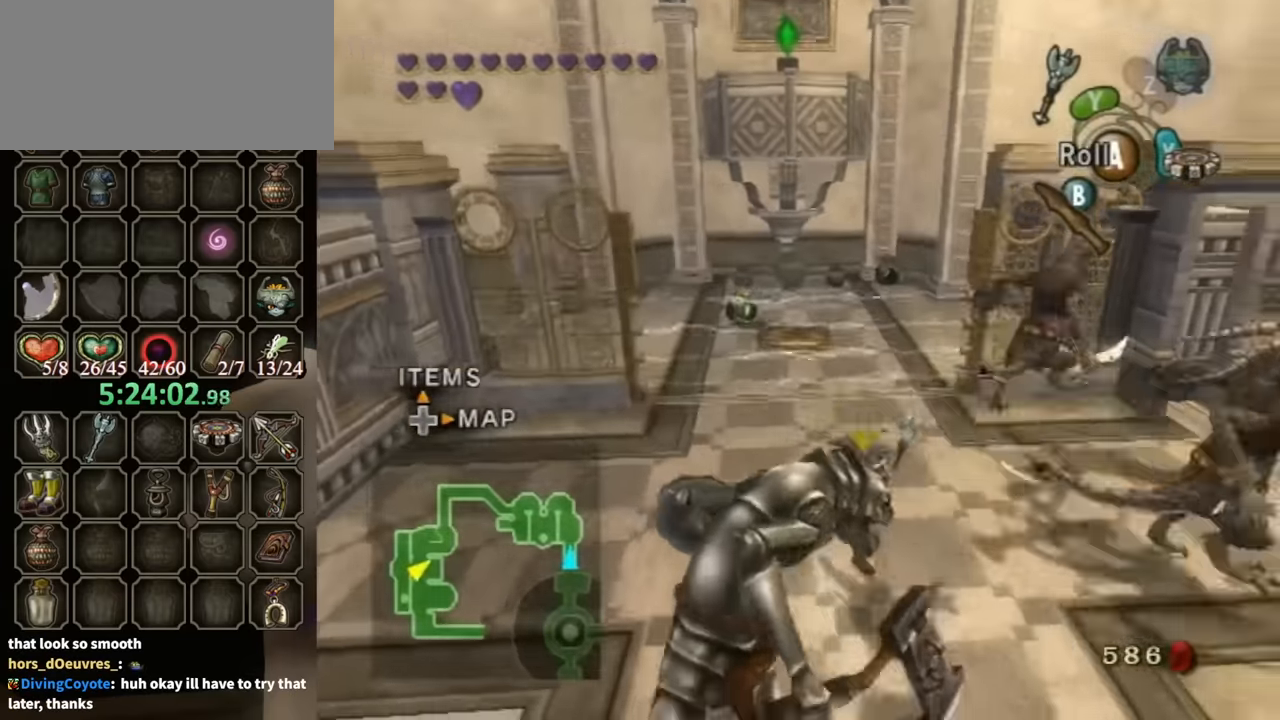
{"buttons": [], "left_stick": "down-right", "right_stick": "center", "events": []}
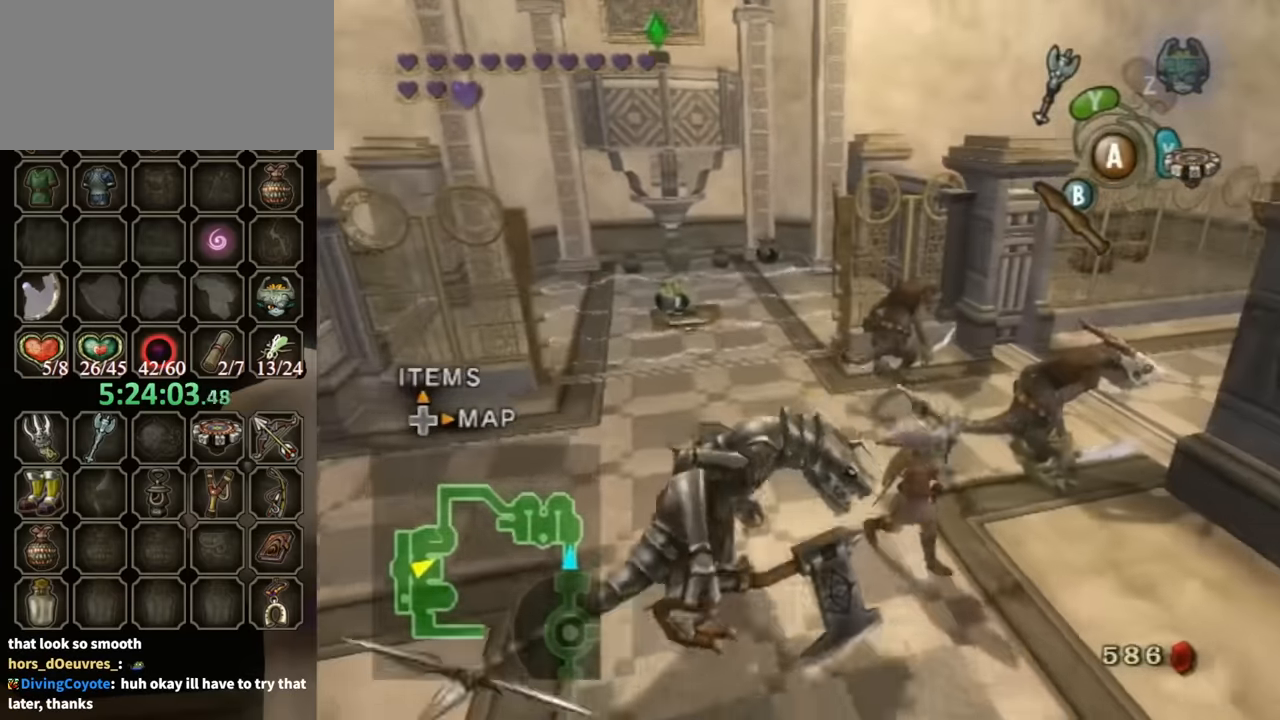
{"buttons": ["A"], "left_stick": "center", "right_stick": "center", "events": [[34, "left_stick", "center"], [434, "A", "down"]]}
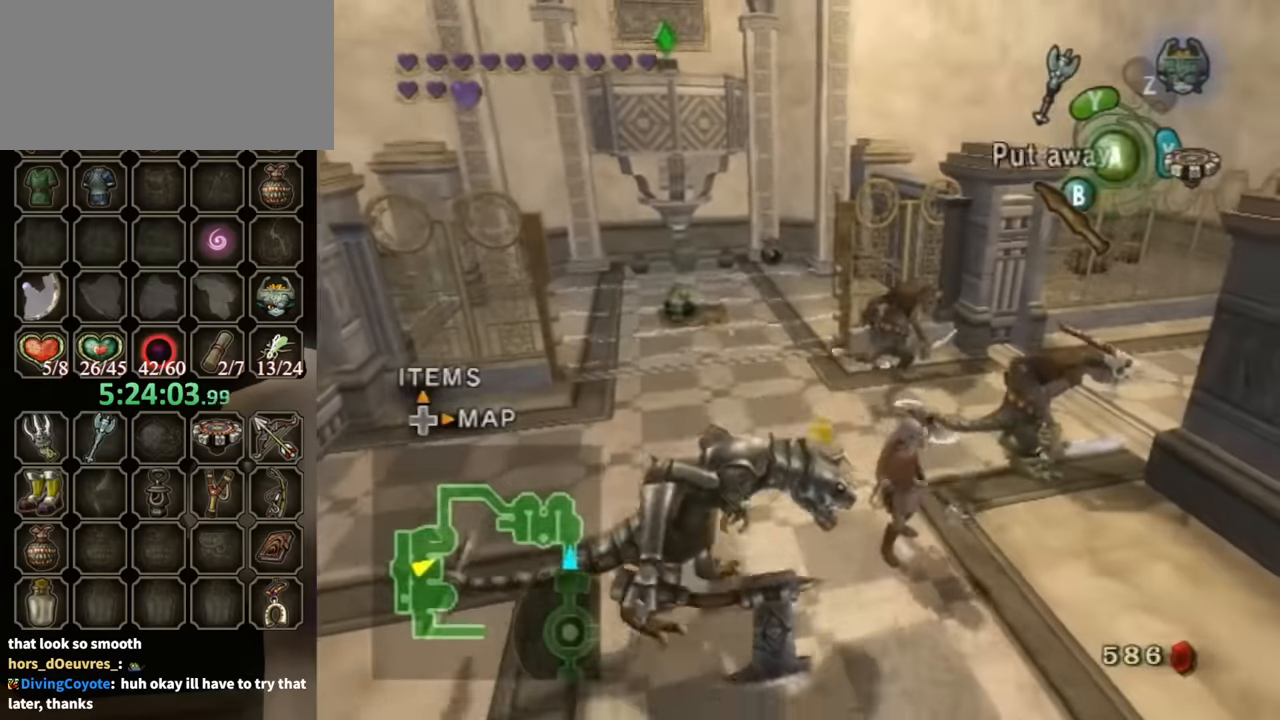
{"buttons": [], "left_stick": "up-left", "right_stick": "center", "events": [[34, "A", "up"], [100, "A", "down"], [134, "A", "up"], [267, "left_stick", "up-left"]]}
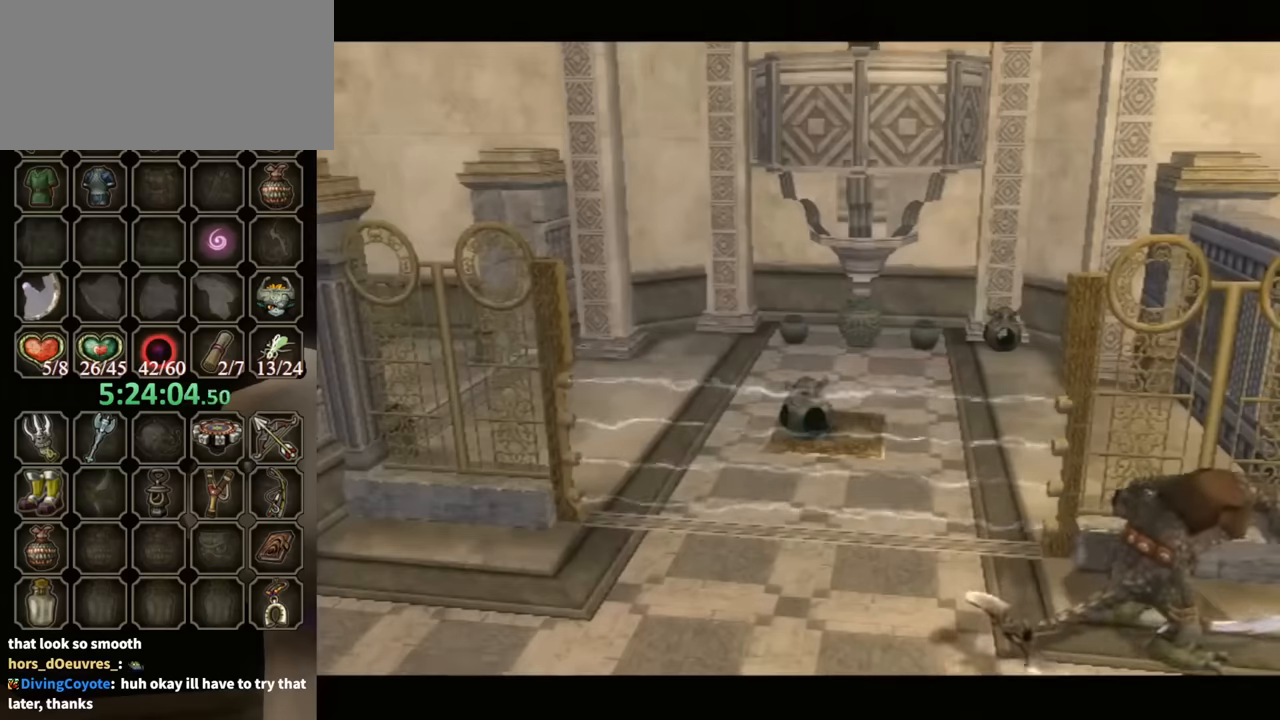
{"buttons": [], "left_stick": "up", "right_stick": "center", "events": [[67, "A", "down"], [133, "A", "up"], [200, "A", "down"], [233, "A", "up"], [433, "left_stick", "up"]]}
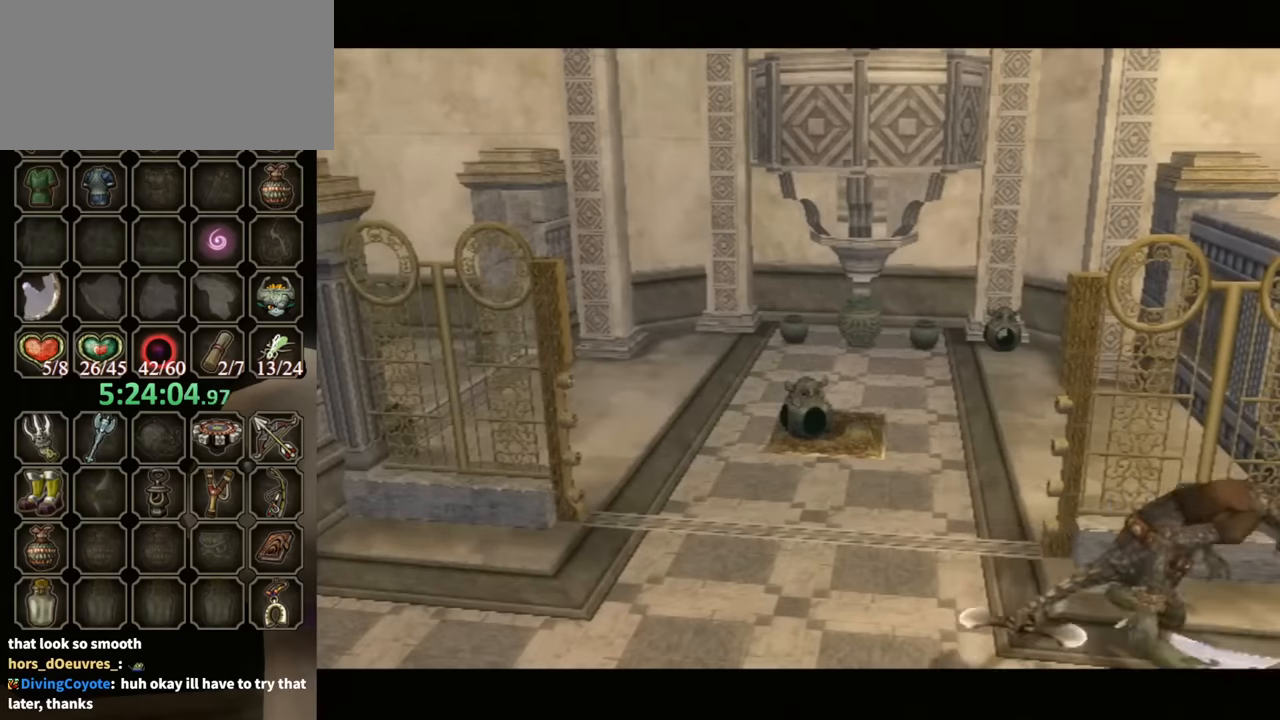
{"buttons": [], "left_stick": "up", "right_stick": "center", "events": []}
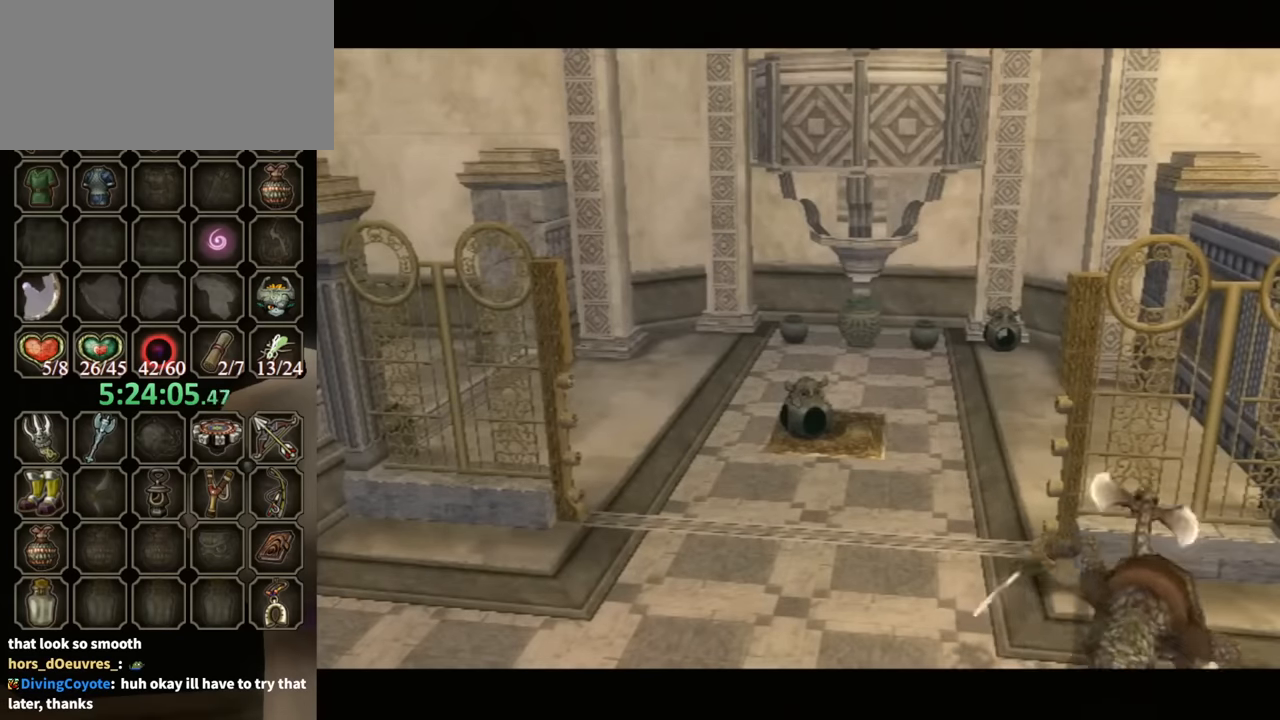
{"buttons": [], "left_stick": "up", "right_stick": "center", "events": [[133, "A", "down"], [200, "A", "up"], [267, "A", "down"], [367, "A", "up"], [433, "A", "down"], [500, "A", "up"]]}
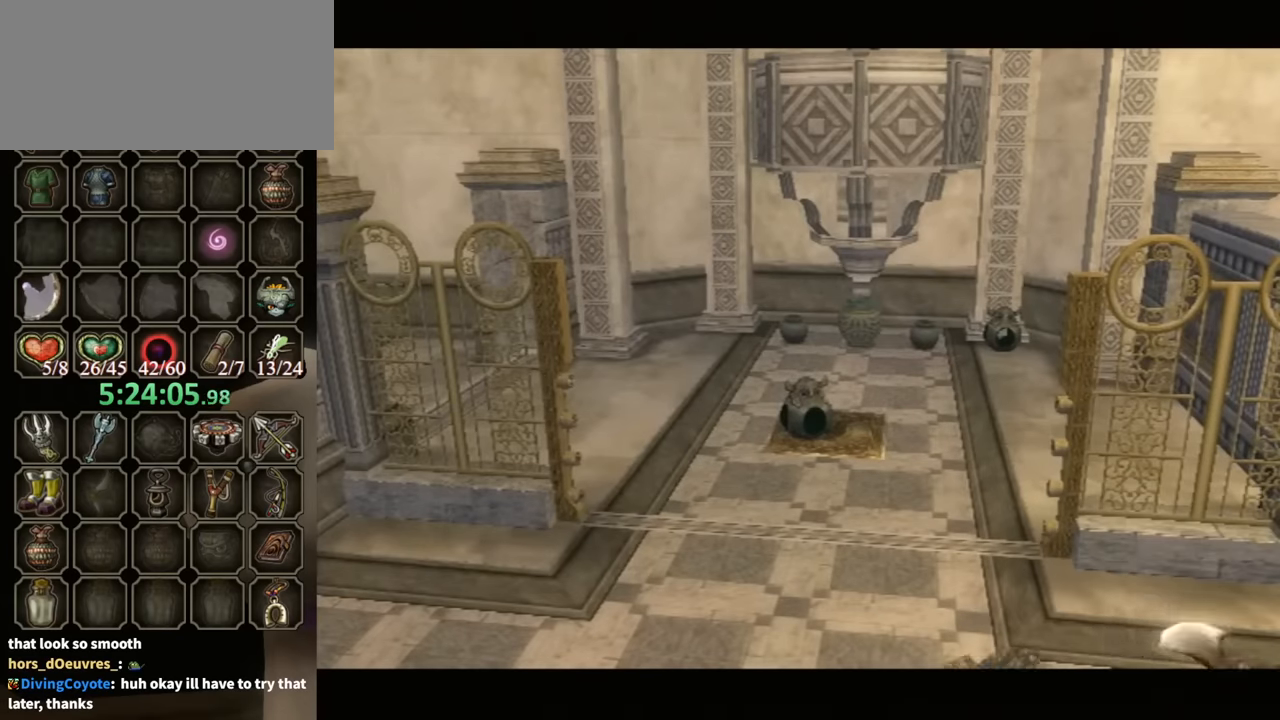
{"buttons": [], "left_stick": "up", "right_stick": "center", "events": [[67, "A", "down"], [167, "A", "up"], [267, "A", "down"], [300, "A", "up"], [367, "A", "down"], [467, "A", "up"]]}
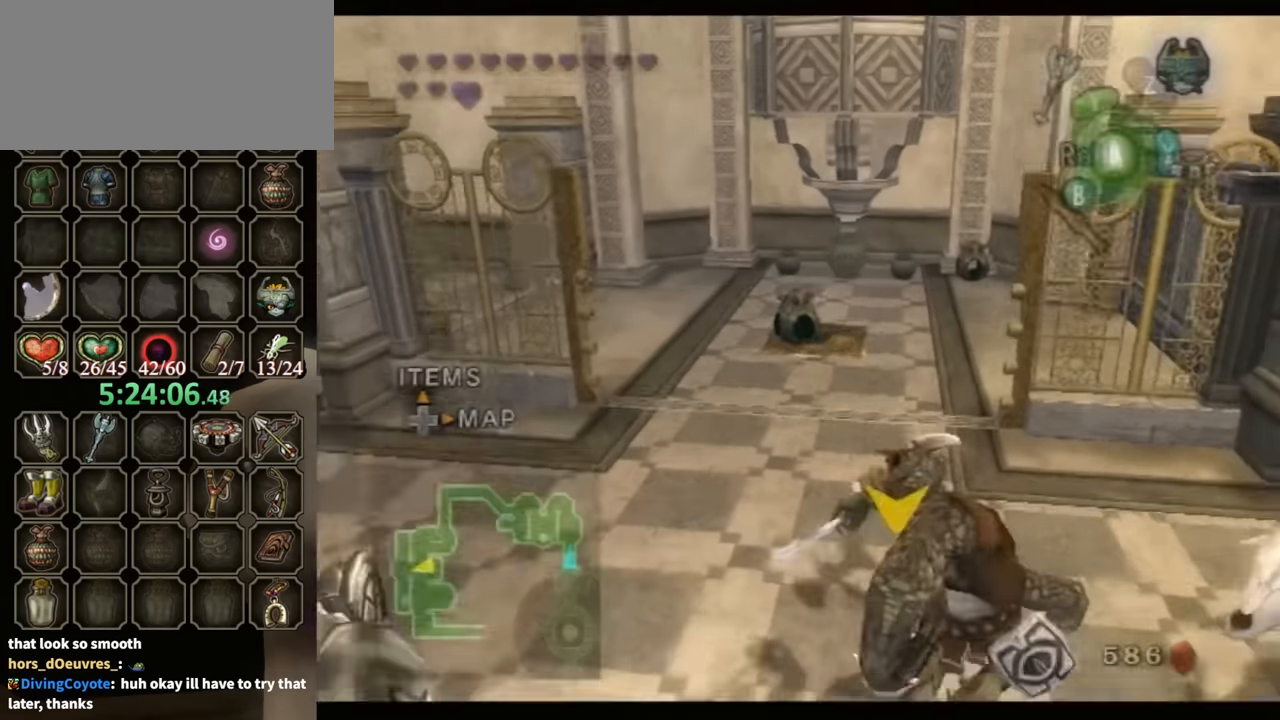
{"buttons": ["A"], "left_stick": "up", "right_stick": "center", "events": [[33, "A", "down"], [100, "A", "up"], [167, "A", "down"], [267, "A", "up"], [300, "A", "down"], [367, "A", "up"], [467, "A", "down"]]}
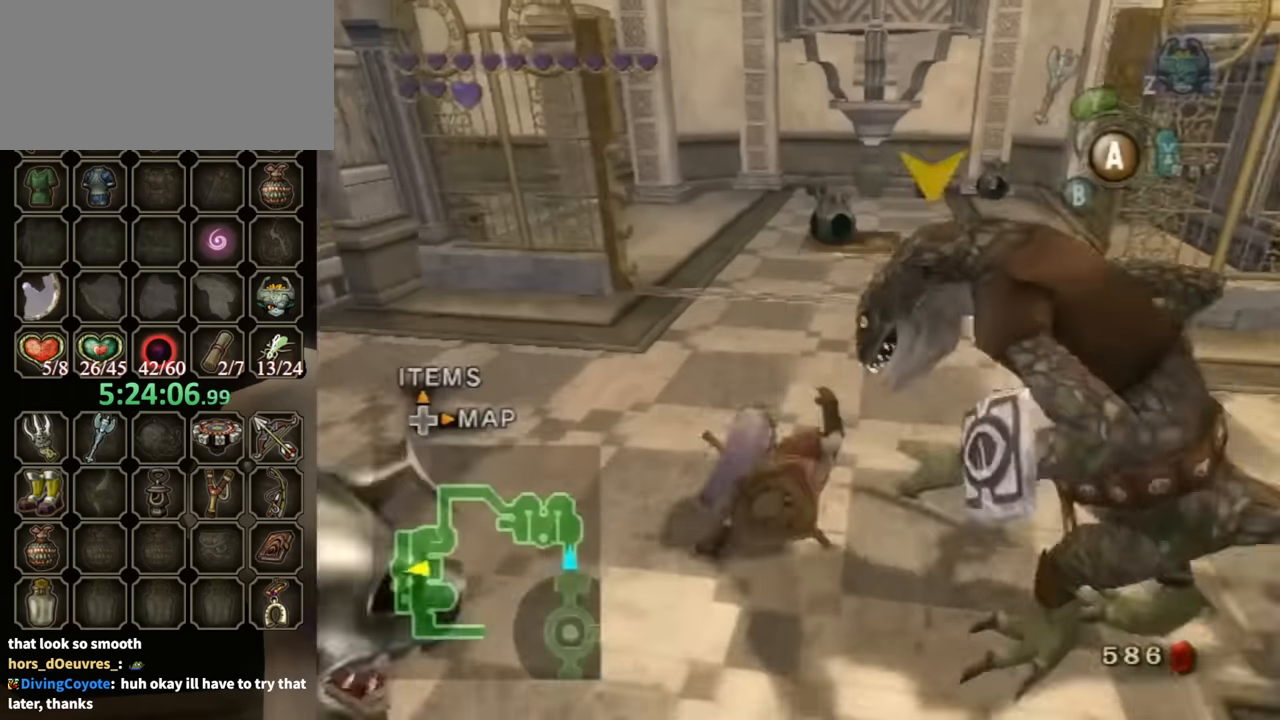
{"buttons": [], "left_stick": "up", "right_stick": "center", "events": [[33, "A", "up"], [100, "left_stick", "up-right"], [467, "left_stick", "up"]]}
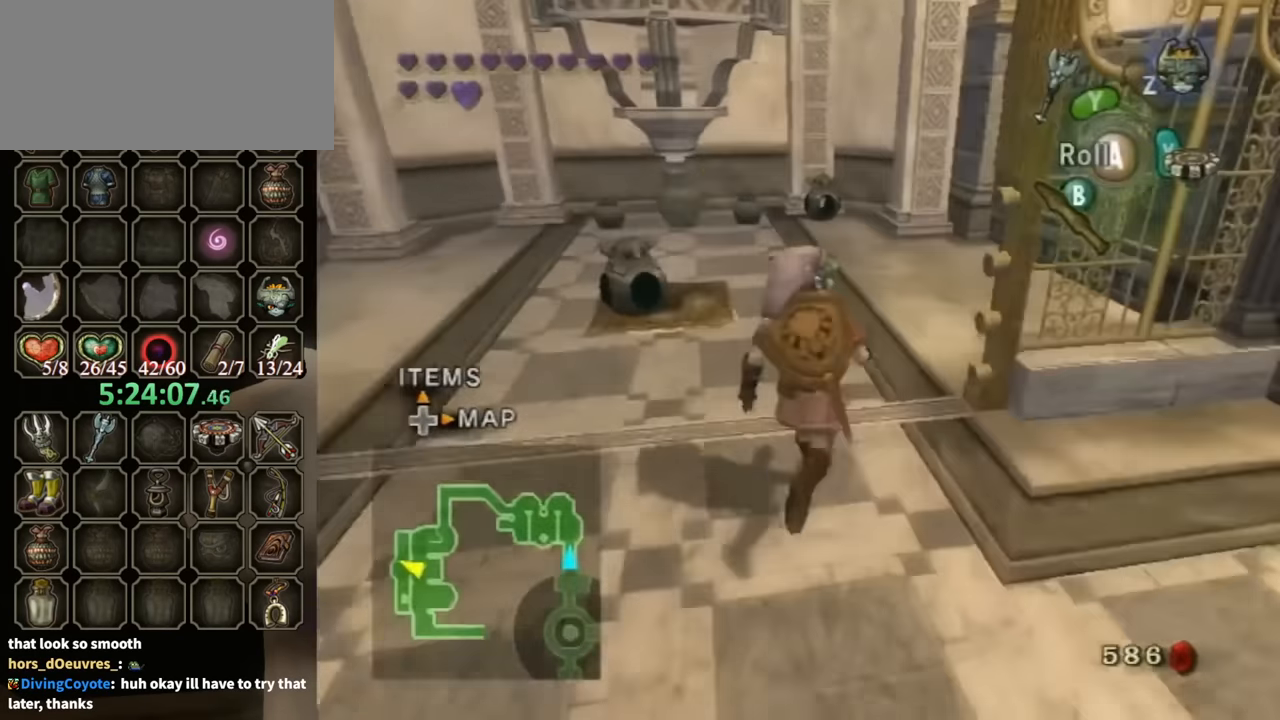
{"buttons": [], "left_stick": "center", "right_stick": "up", "events": [[467, "right_stick", "up"], [500, "left_stick", "center"]]}
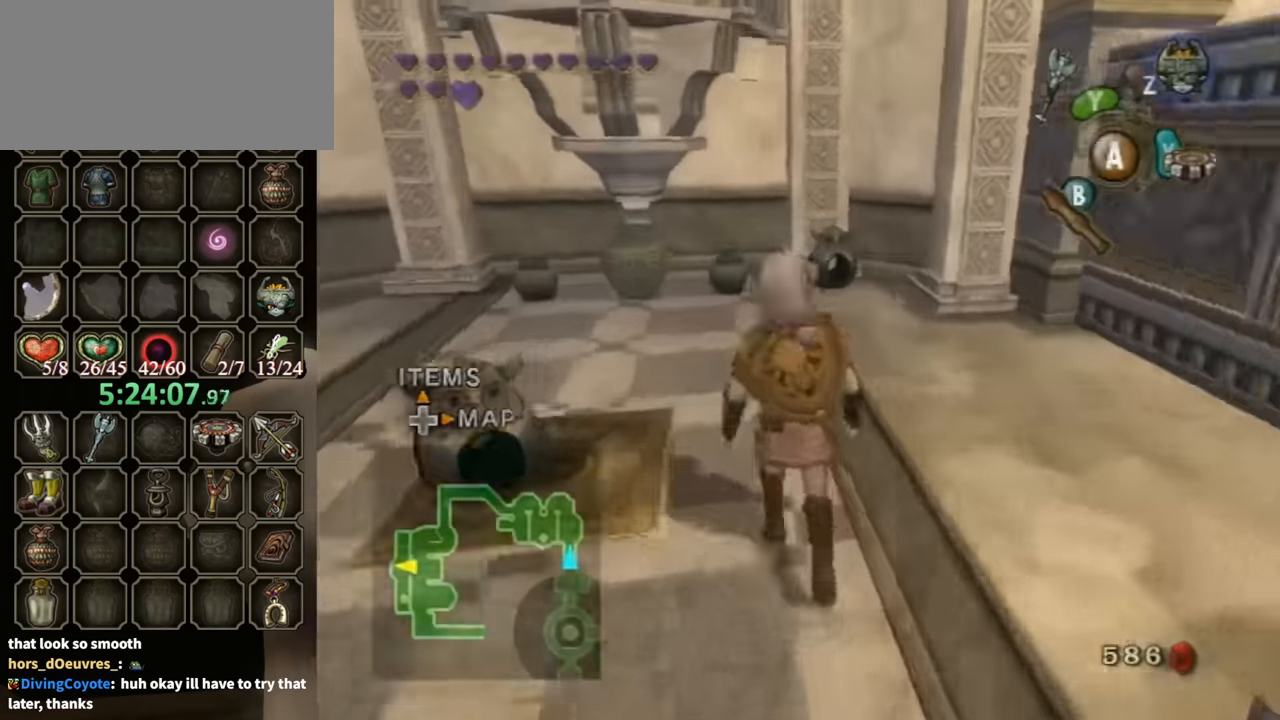
{"buttons": [], "left_stick": "center", "right_stick": "center", "events": [[67, "right_stick", "center"], [300, "DPAD_UP", "down"], [400, "DPAD_UP", "up"]]}
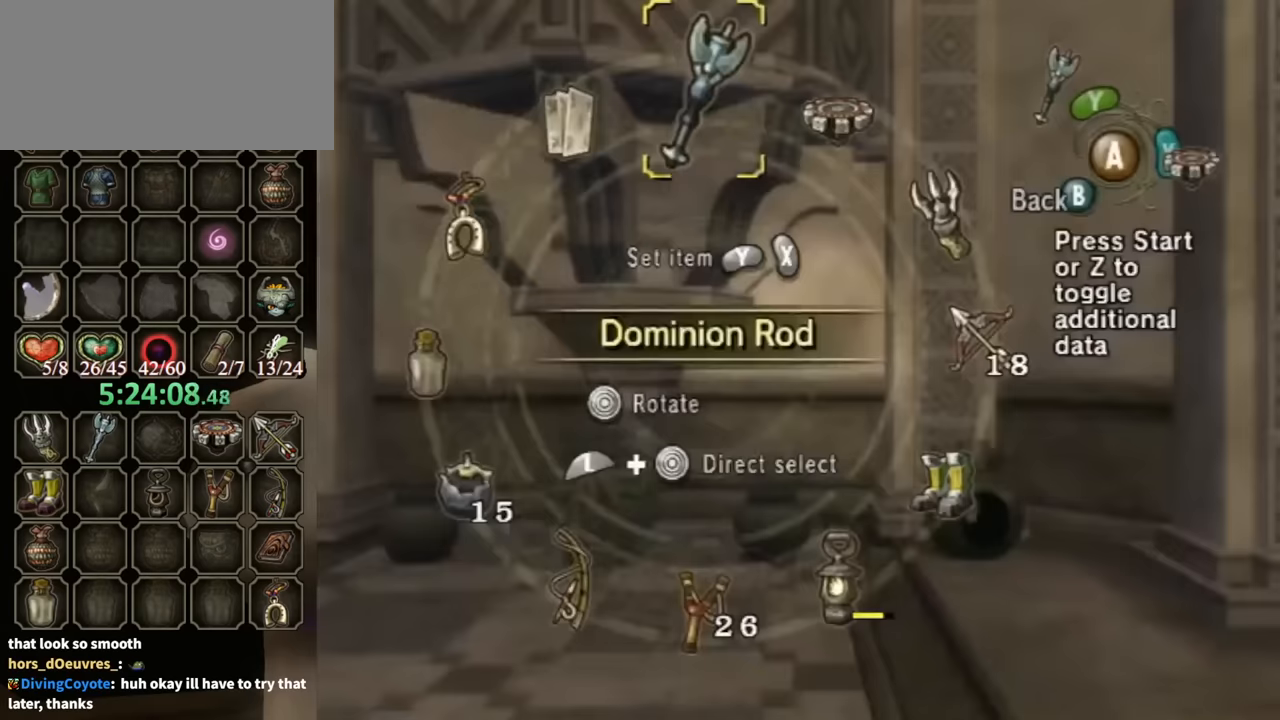
{"buttons": [], "left_stick": "center", "right_stick": "center", "events": [[400, "left_stick", "right"], [467, "left_stick", "center"]]}
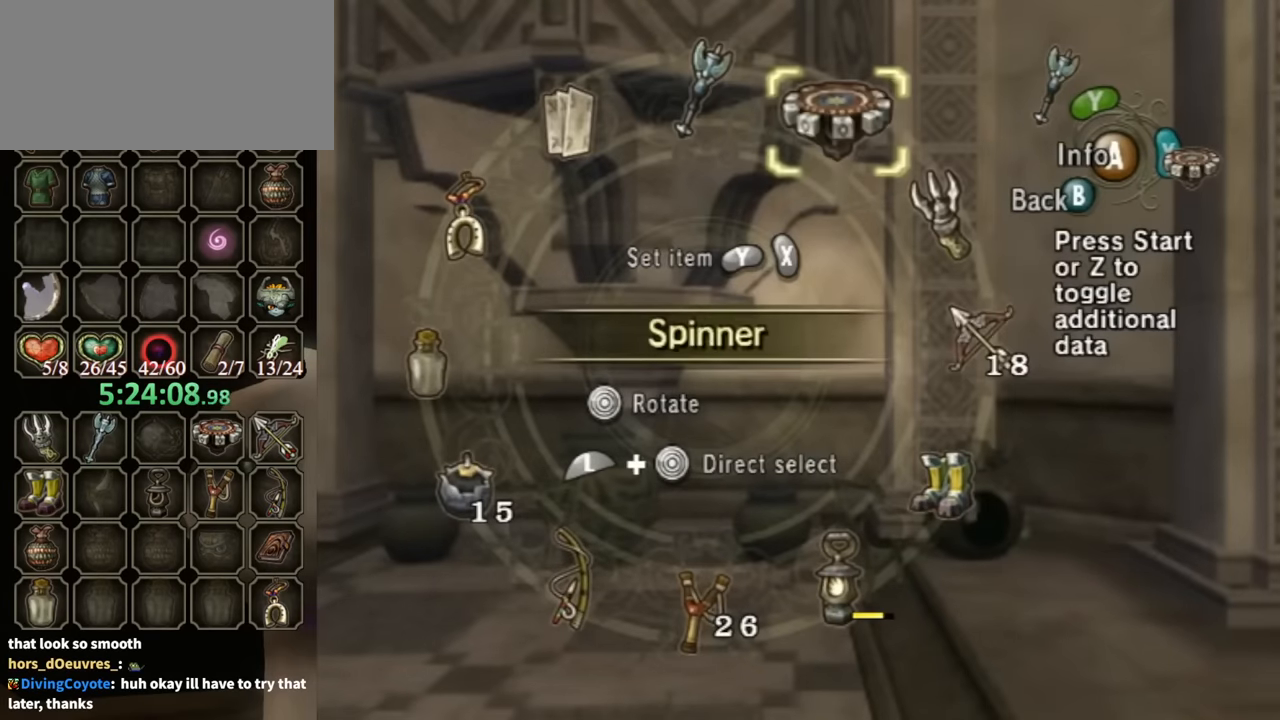
{"buttons": ["Y"], "left_stick": "center", "right_stick": "center", "events": [[67, "left_stick", "right"], [200, "left_stick", "down-right"], [300, "left_stick", "center"], [333, "Y", "down"], [433, "Y", "up"], [467, "Y", "down"]]}
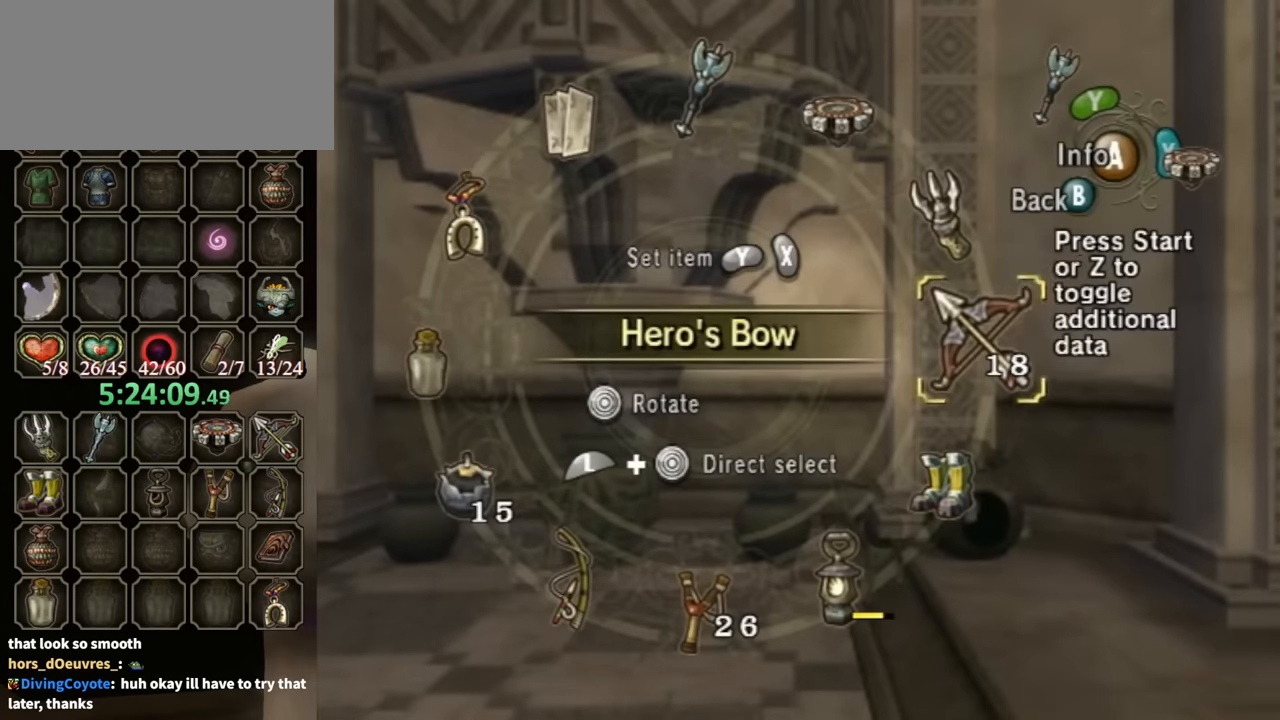
{"buttons": [], "left_stick": "down-left", "right_stick": "center", "events": [[67, "Y", "up"], [167, "B", "down"], [200, "B", "up"], [333, "left_stick", "down-left"]]}
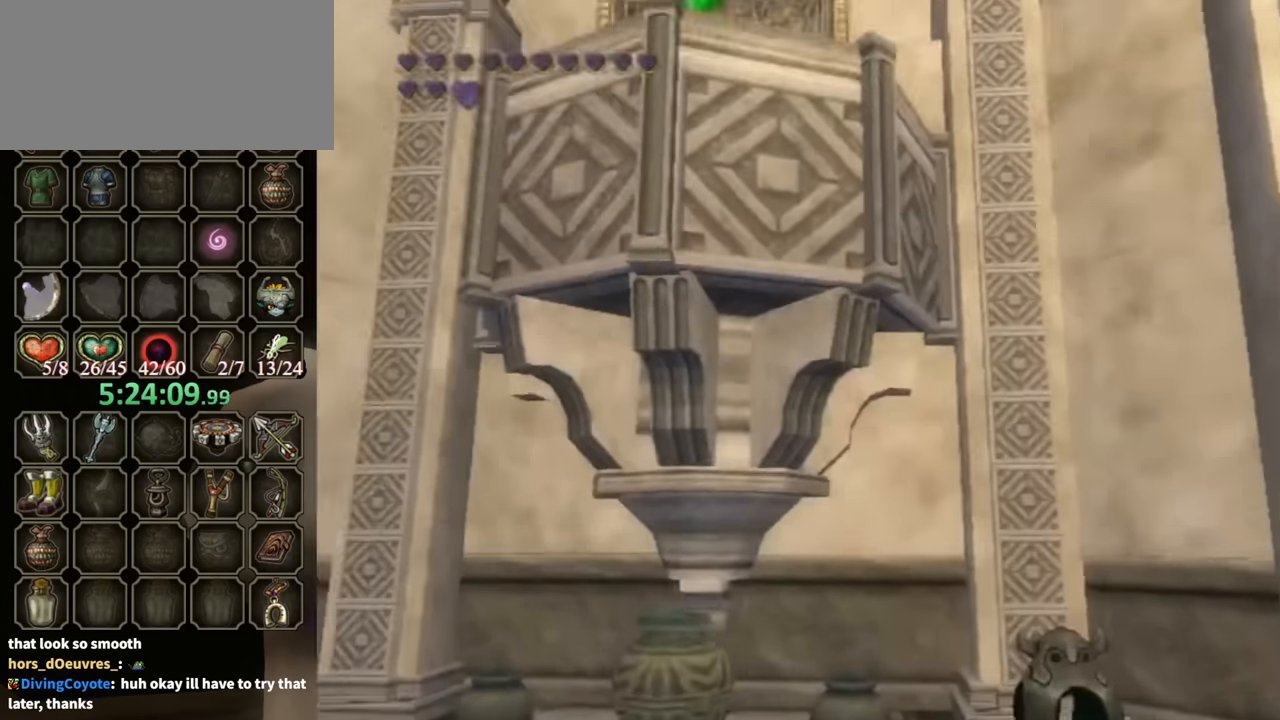
{"buttons": ["Y"], "left_stick": "down", "right_stick": "center", "events": [[233, "left_stick", "down"], [300, "Y", "down"], [333, "left_stick", "center"], [433, "left_stick", "down"]]}